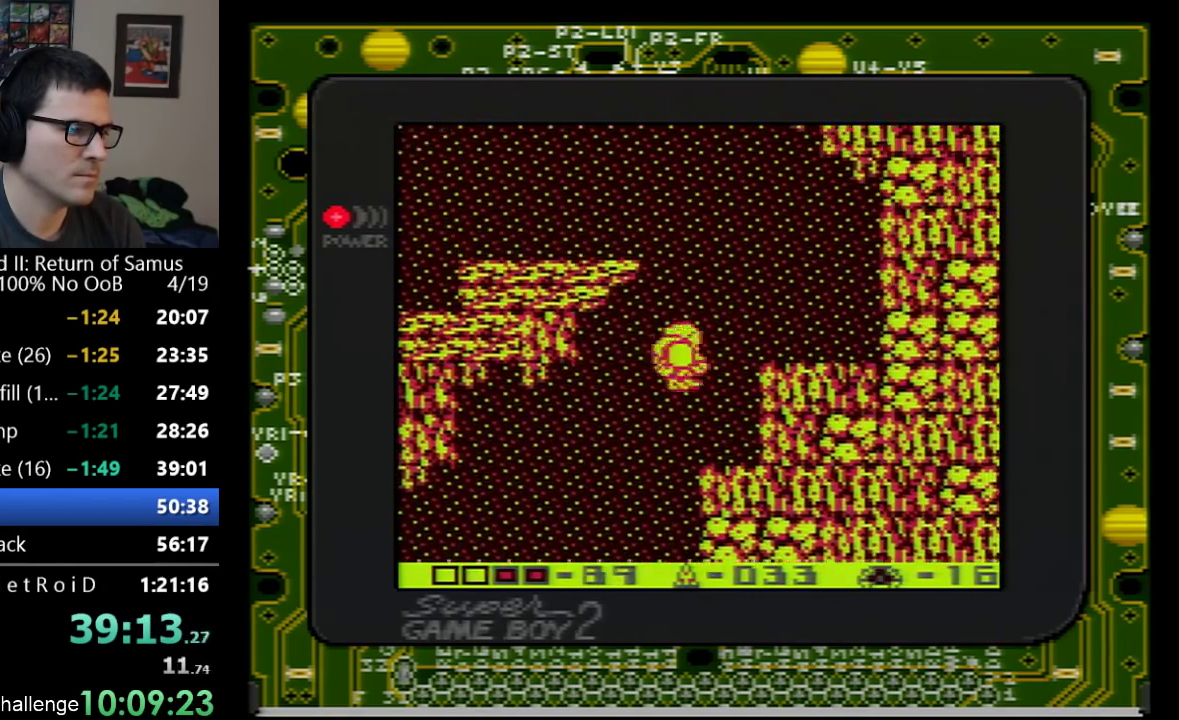
Gameplay with a controller (Nintendo layout); each line is a JSON object with the inputs held at the frame after it. "events" lists button and stick changes between this image and that frame as [ms after this image, input, new state], when the widget could be followed in between. Not read: L3 R3.
{"buttons": ["DPAD_LEFT"], "events": [[317, "DPAD_RIGHT", "up"], [350, "A", "up"], [500, "DPAD_LEFT", "down"]]}
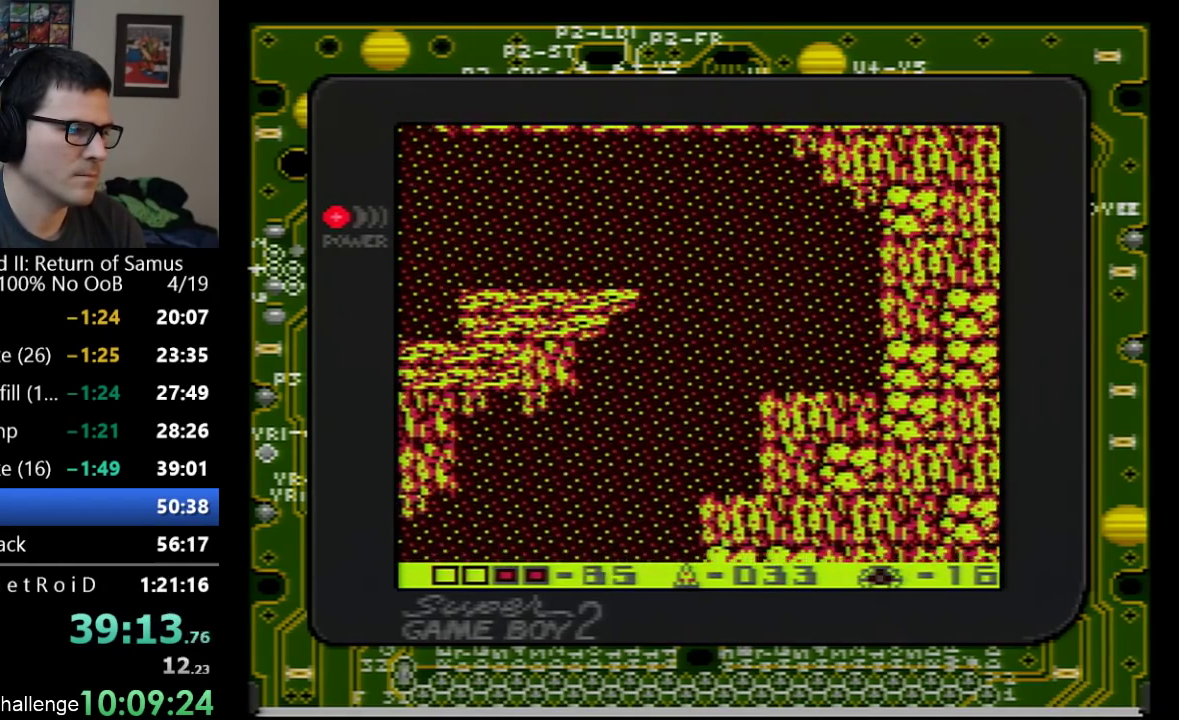
{"buttons": ["DPAD_LEFT"], "events": [[67, "A", "down"], [383, "A", "up"]]}
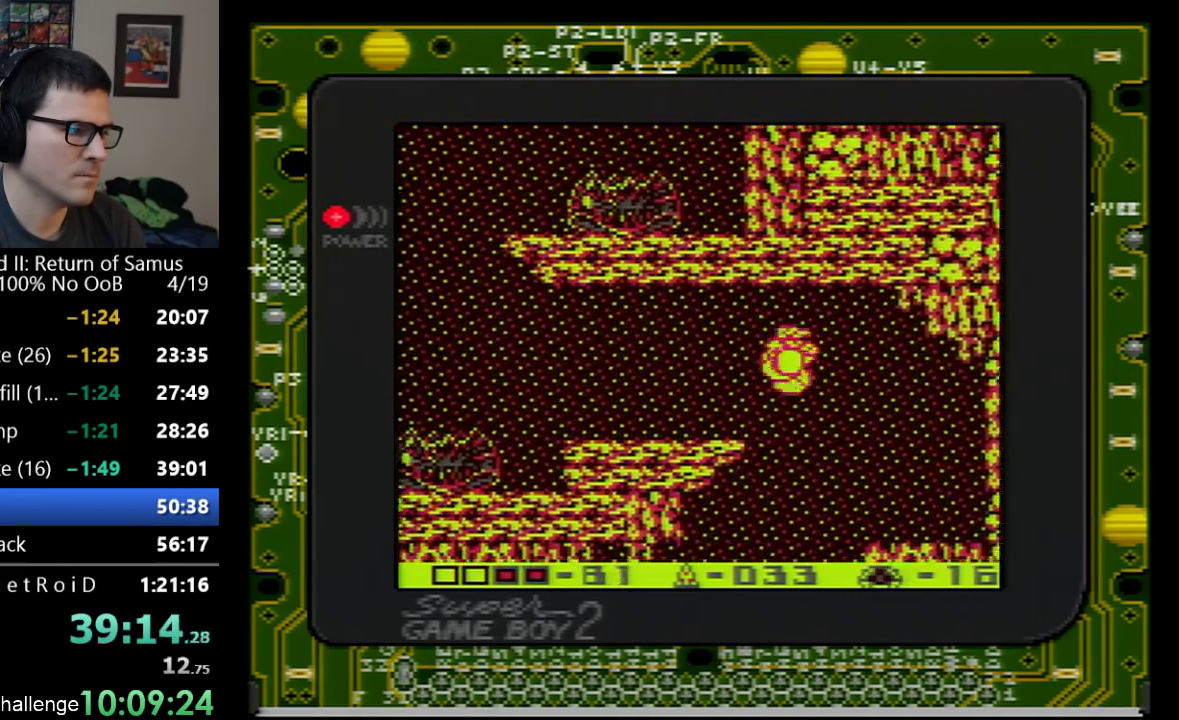
{"buttons": ["DPAD_LEFT"], "events": []}
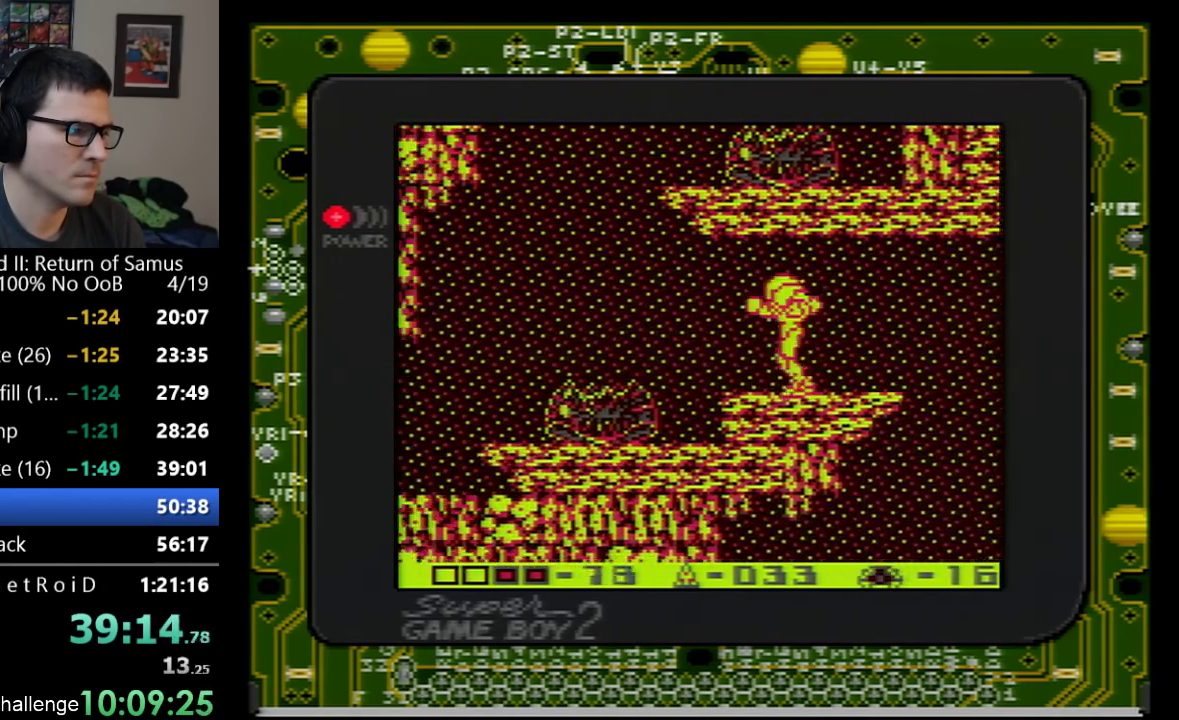
{"buttons": ["DPAD_LEFT"], "events": [[167, "A", "down"], [450, "A", "up"]]}
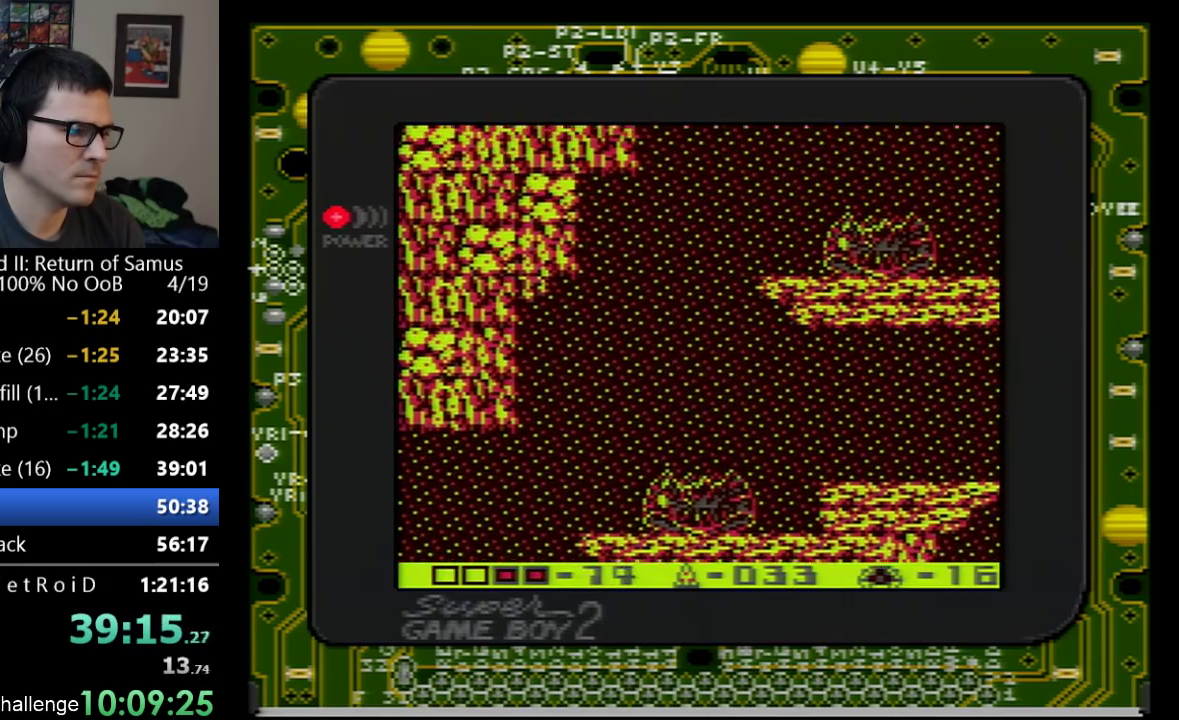
{"buttons": ["DPAD_LEFT"], "events": []}
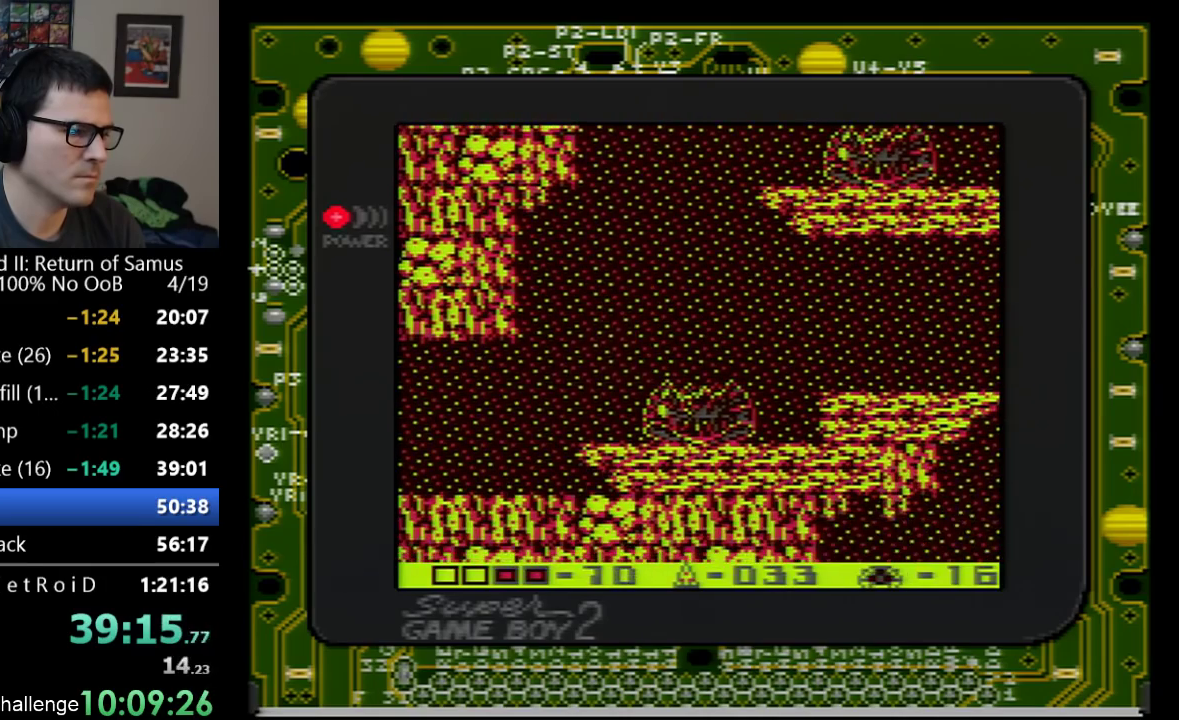
{"buttons": ["DPAD_LEFT"], "events": []}
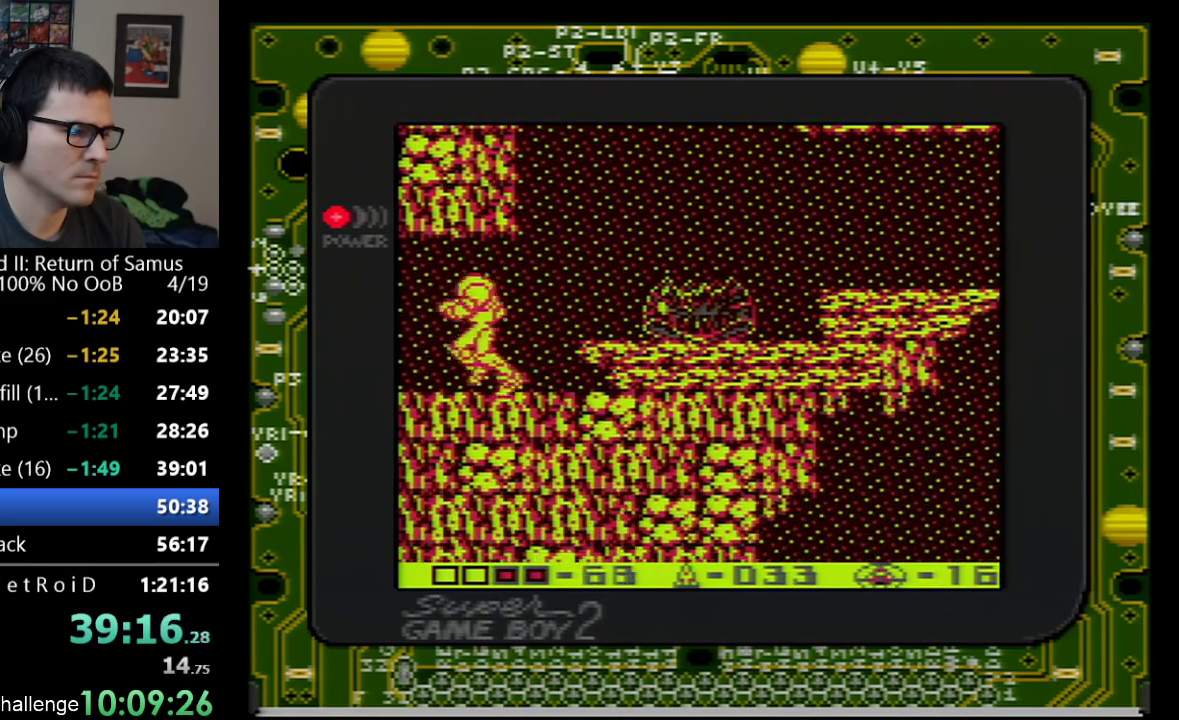
{"buttons": ["DPAD_LEFT"], "events": []}
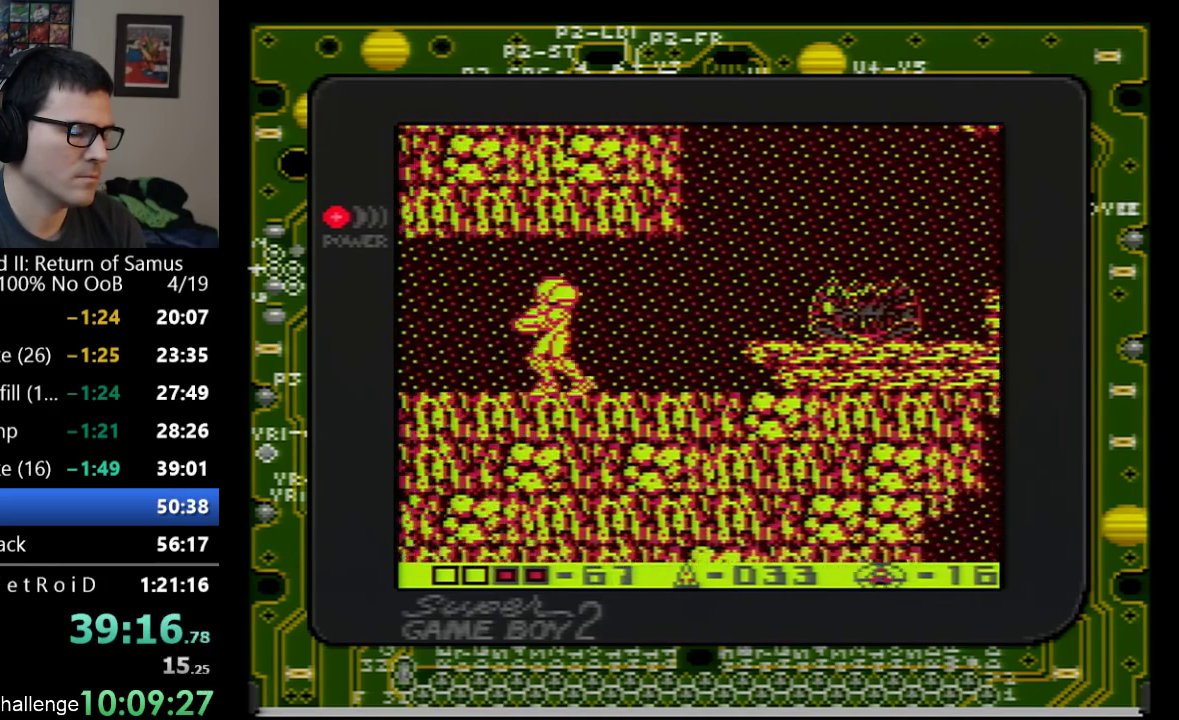
{"buttons": ["DPAD_LEFT"], "events": []}
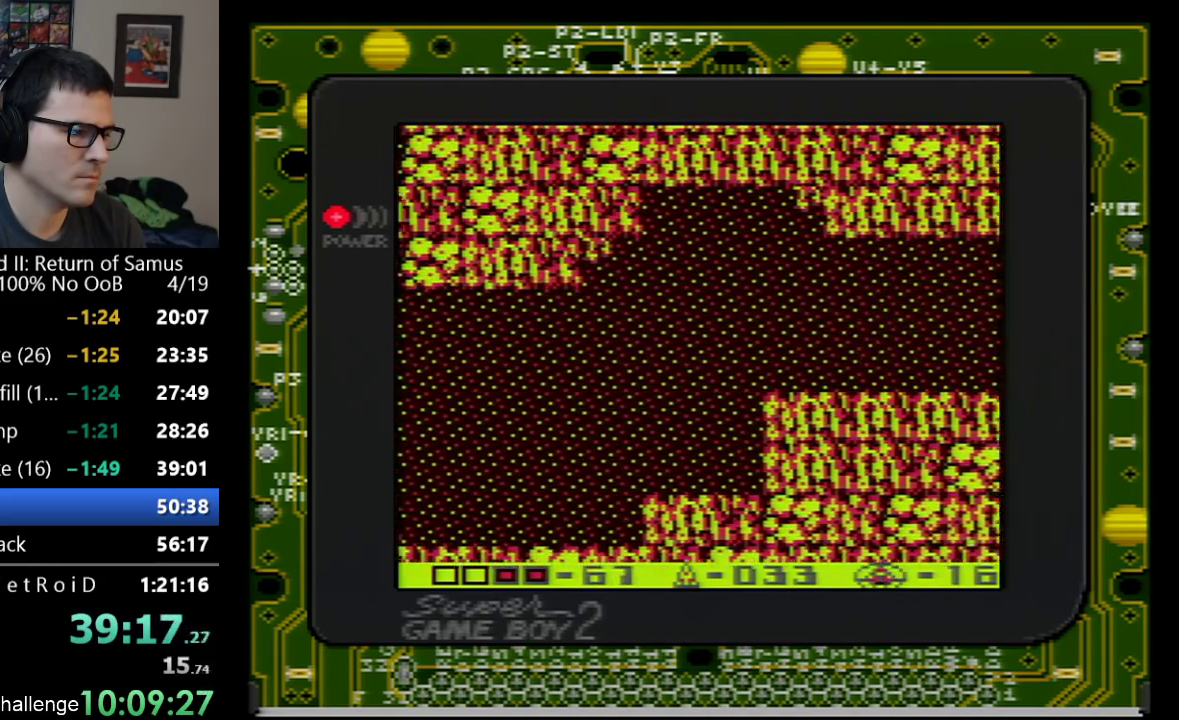
{"buttons": ["DPAD_LEFT"], "events": []}
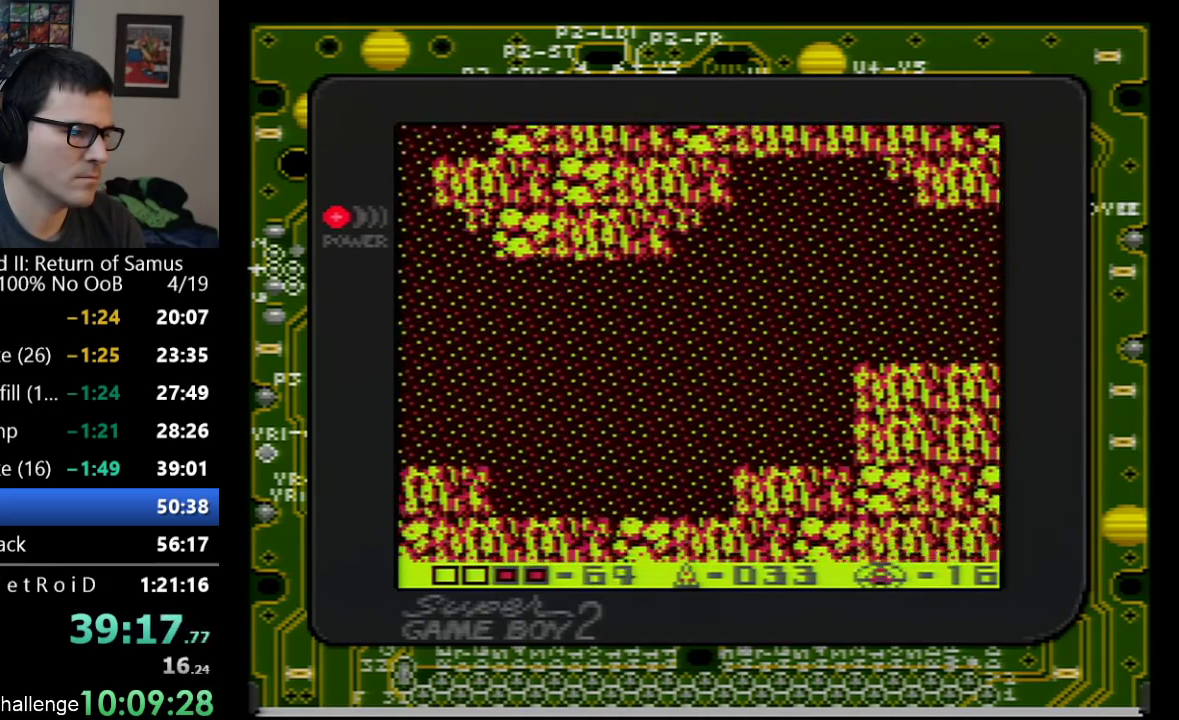
{"buttons": ["DPAD_LEFT"], "events": []}
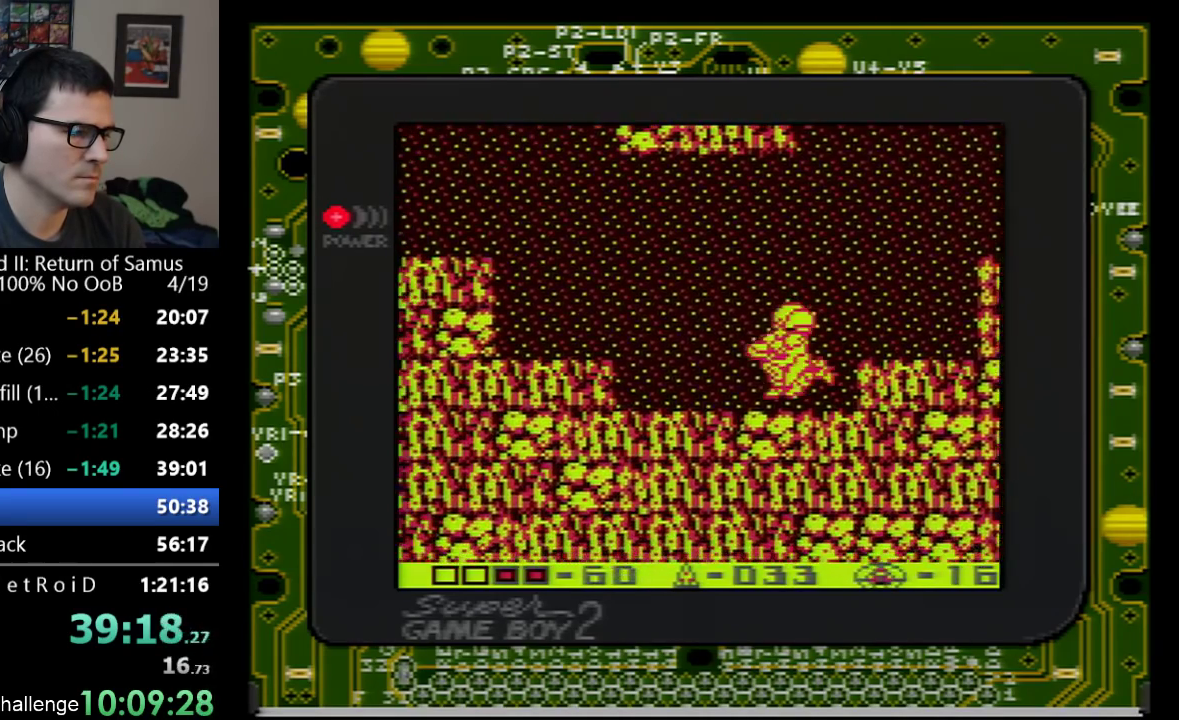
{"buttons": ["A", "DPAD_LEFT"], "events": [[333, "A", "down"]]}
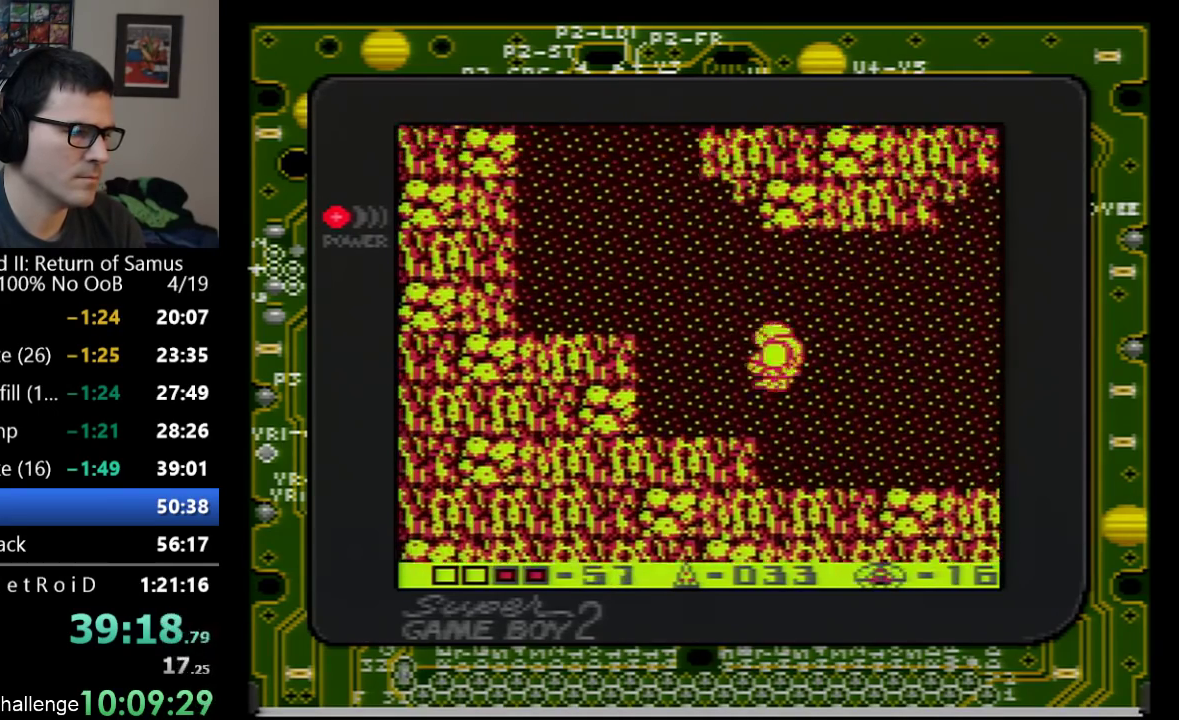
{"buttons": ["DPAD_LEFT"], "events": [[300, "A", "up"]]}
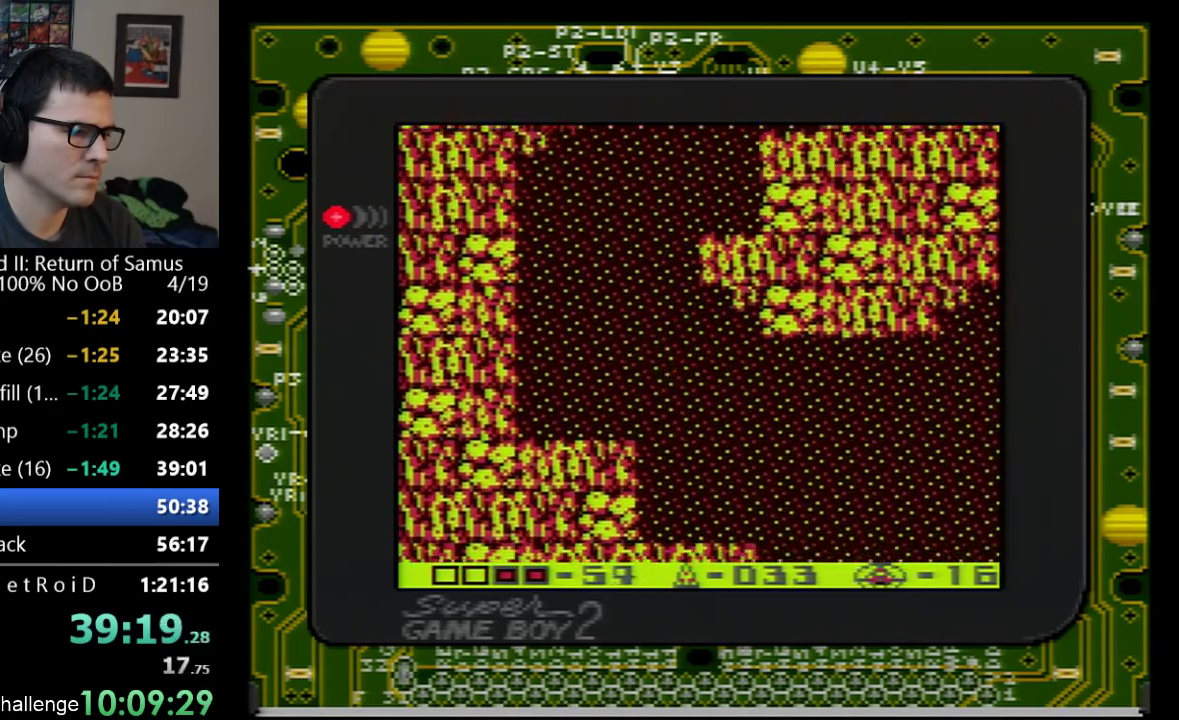
{"buttons": ["A", "DPAD_RIGHT"], "events": [[233, "DPAD_LEFT", "up"], [317, "DPAD_RIGHT", "down"], [350, "A", "down"]]}
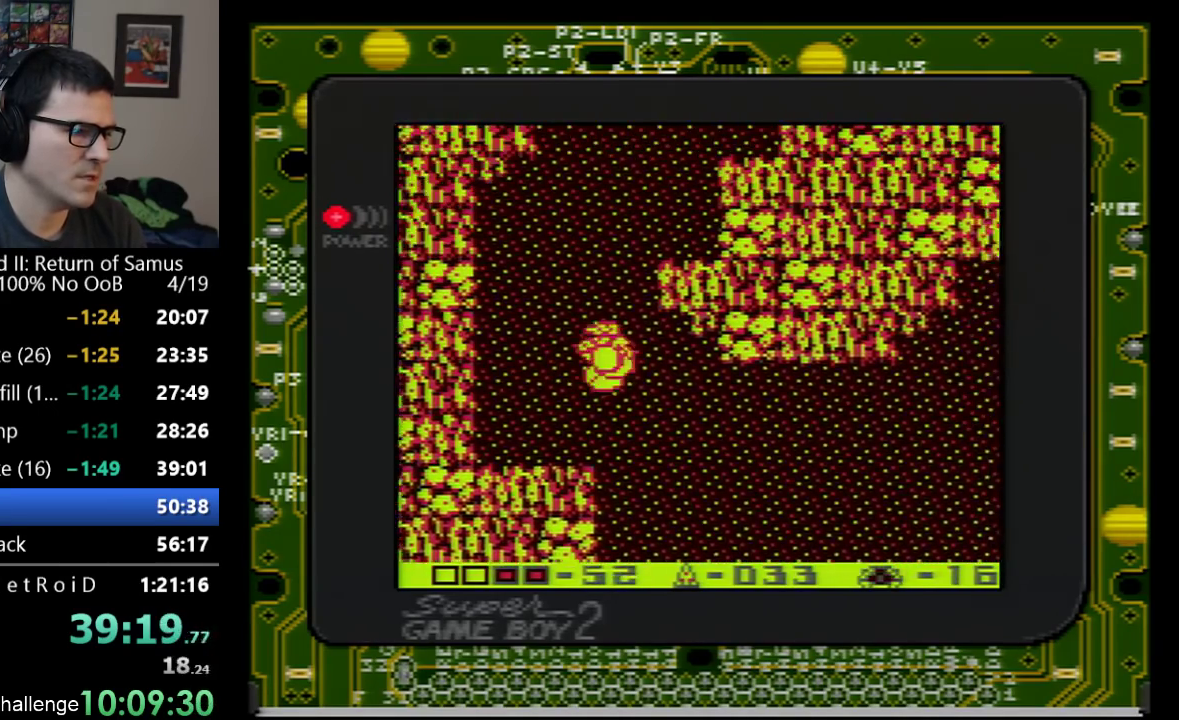
{"buttons": ["A", "DPAD_RIGHT"], "events": []}
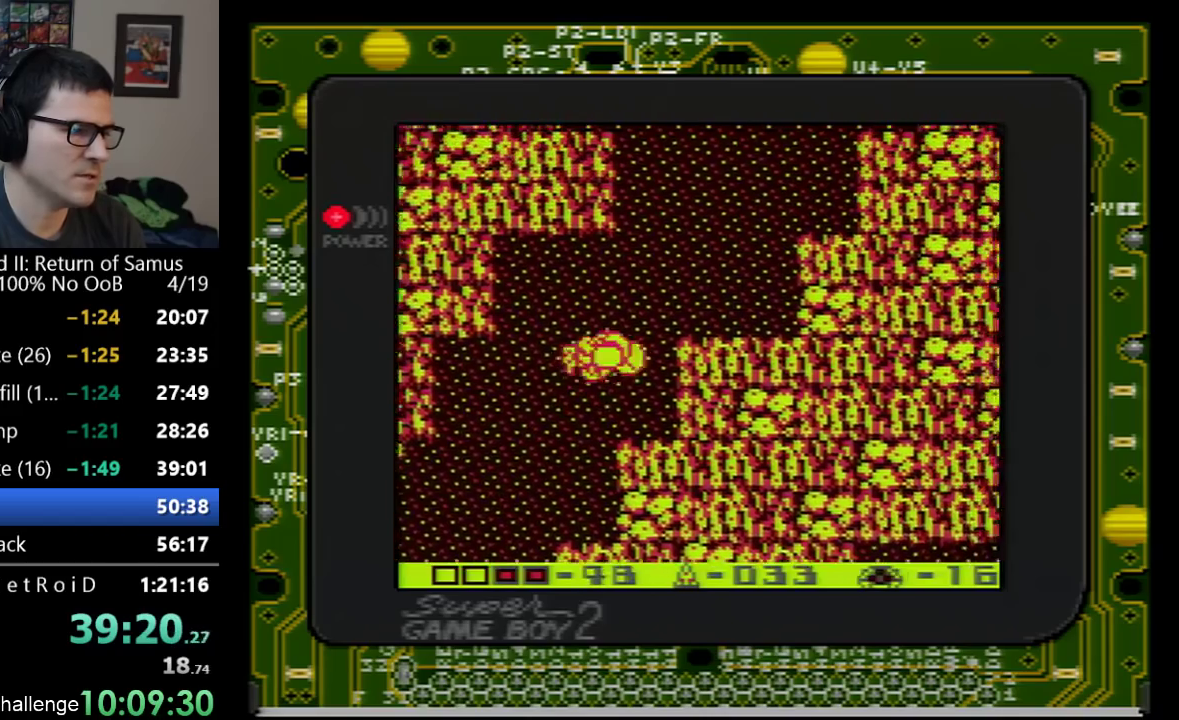
{"buttons": ["DPAD_RIGHT"], "events": [[300, "A", "up"]]}
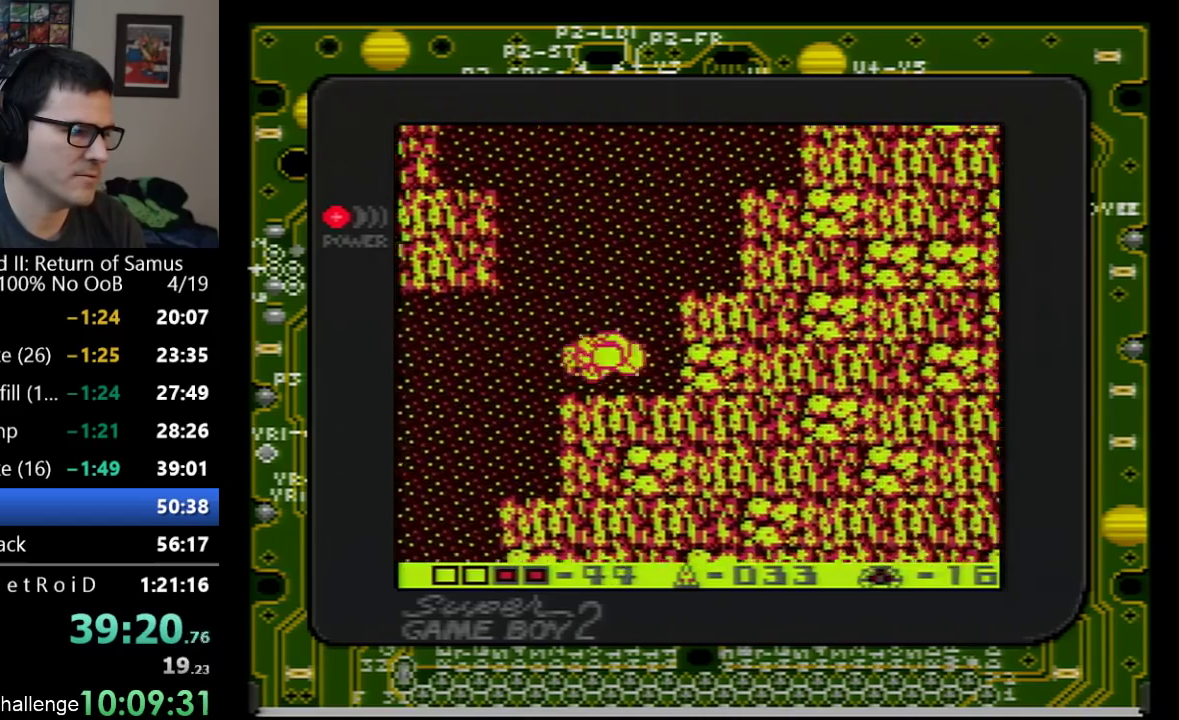
{"buttons": ["A", "DPAD_LEFT"], "events": [[67, "DPAD_RIGHT", "up"], [133, "A", "down"], [133, "DPAD_LEFT", "down"]]}
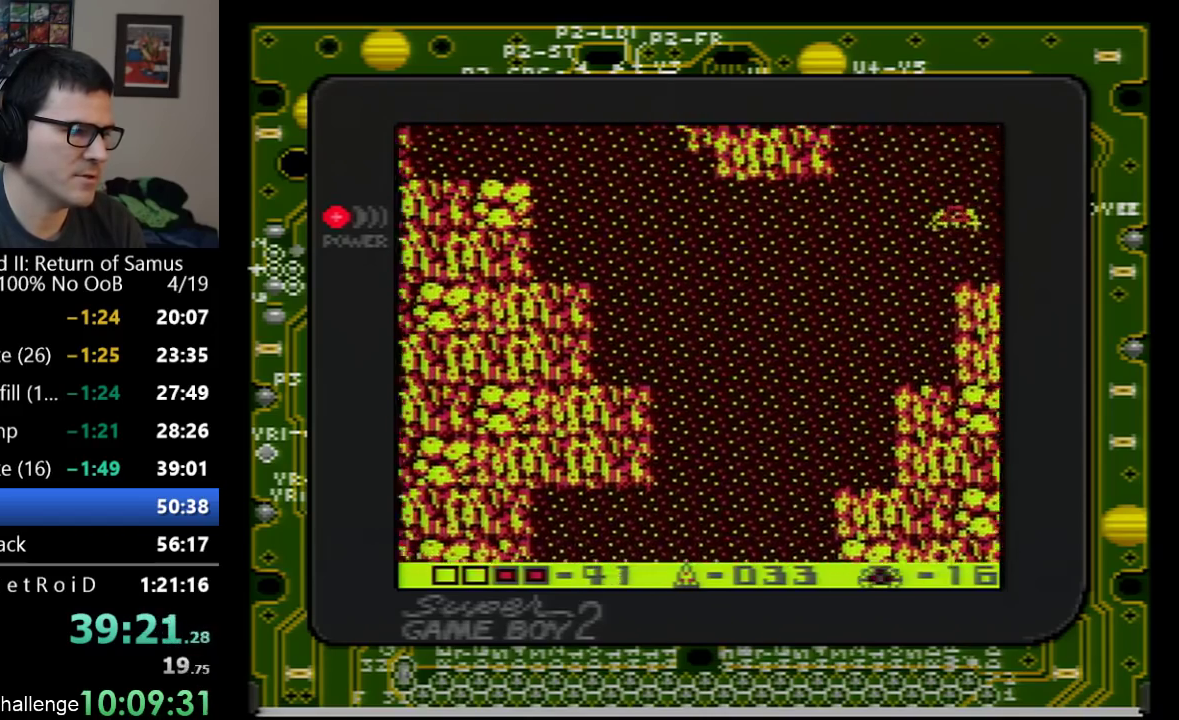
{"buttons": ["A", "DPAD_LEFT"], "events": []}
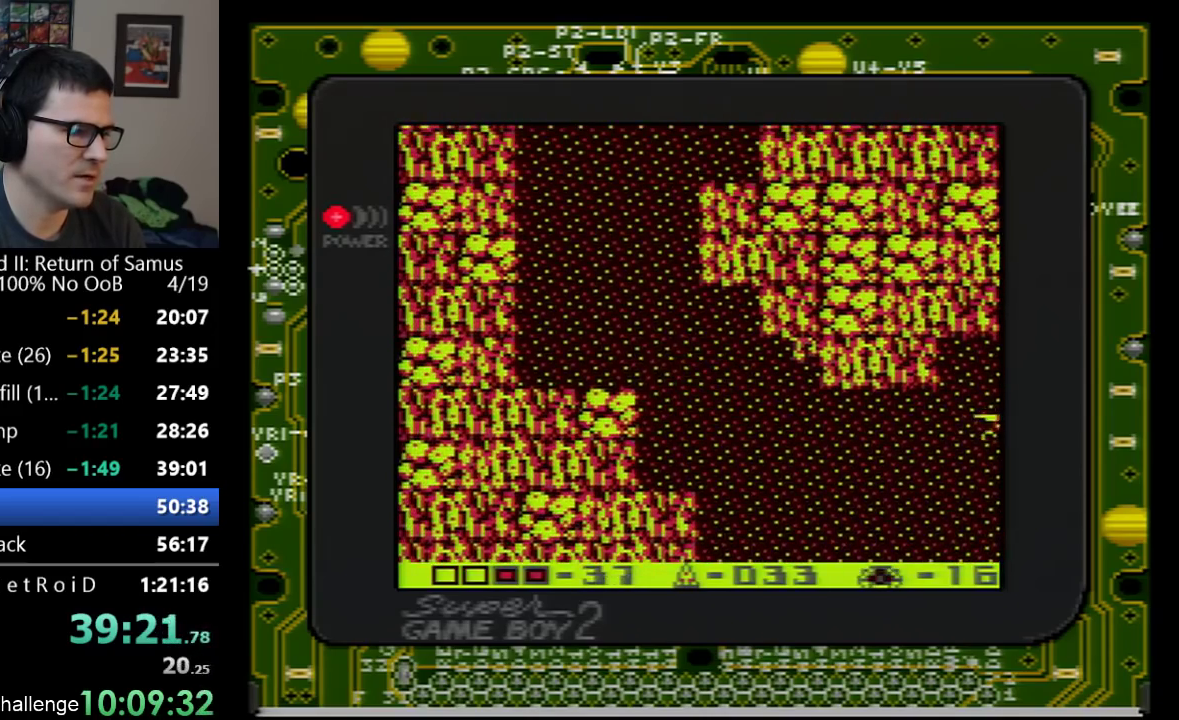
{"buttons": ["A", "DPAD_RIGHT"], "events": [[250, "A", "up"], [250, "DPAD_LEFT", "up"], [417, "DPAD_RIGHT", "down"], [483, "A", "down"]]}
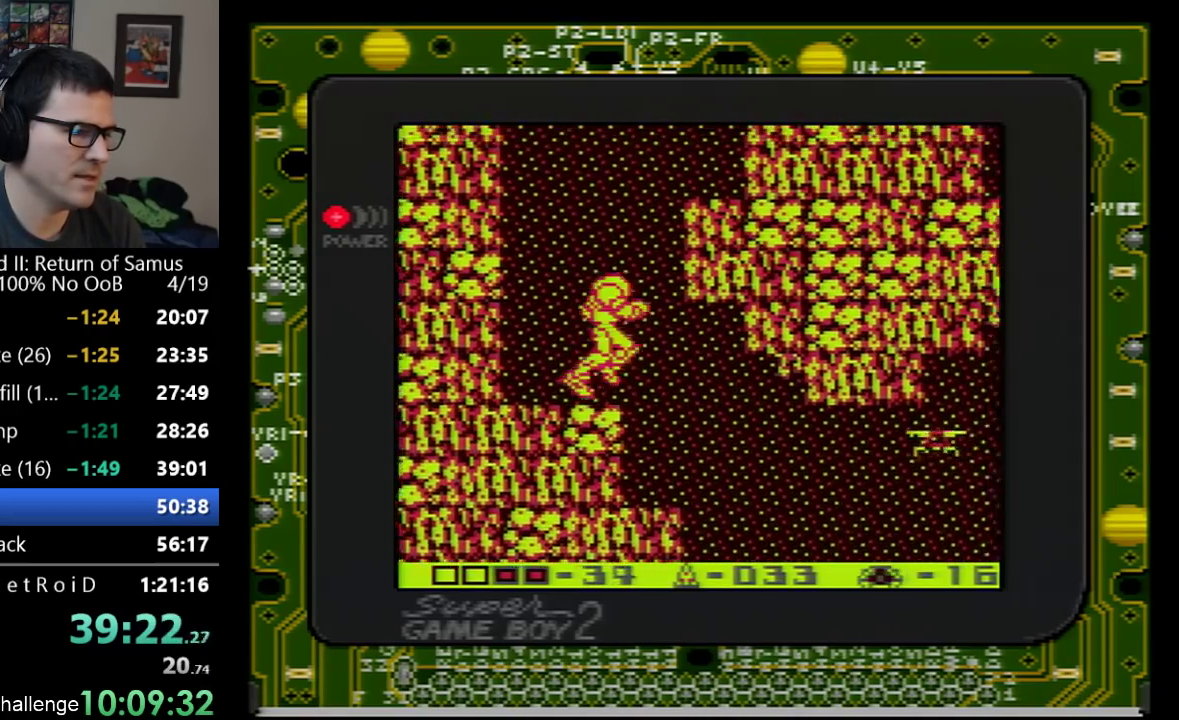
{"buttons": ["A", "DPAD_RIGHT"], "events": []}
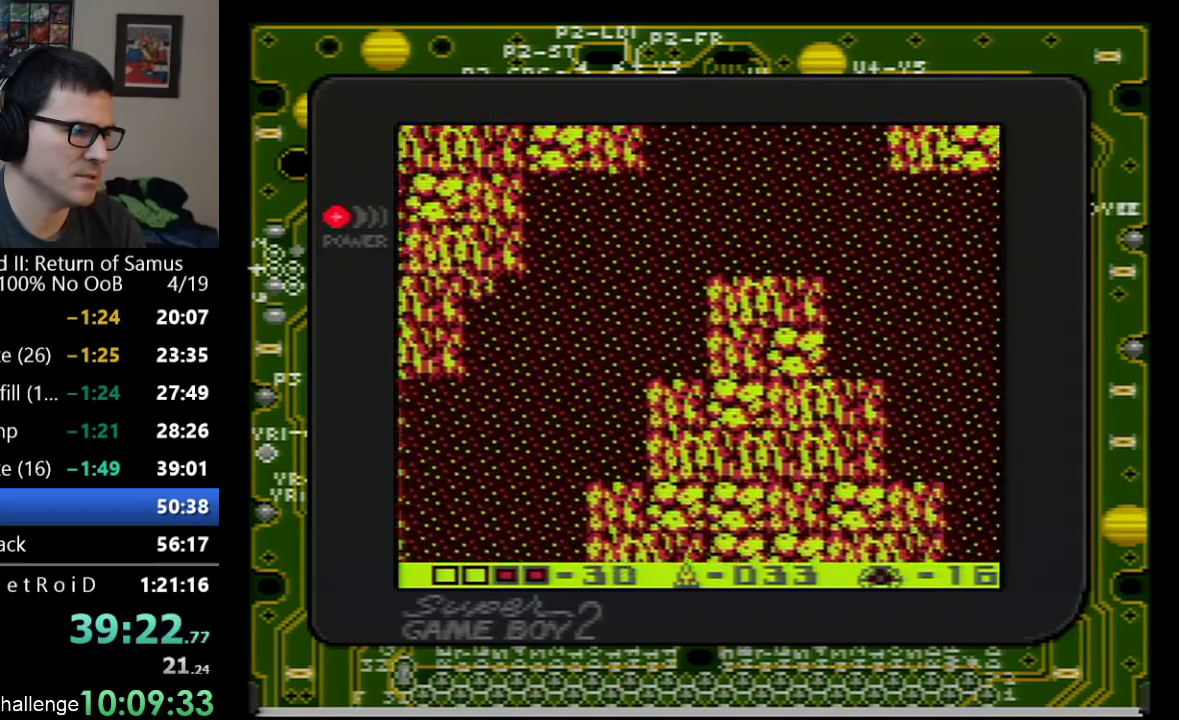
{"buttons": ["DPAD_RIGHT"], "events": [[483, "A", "up"]]}
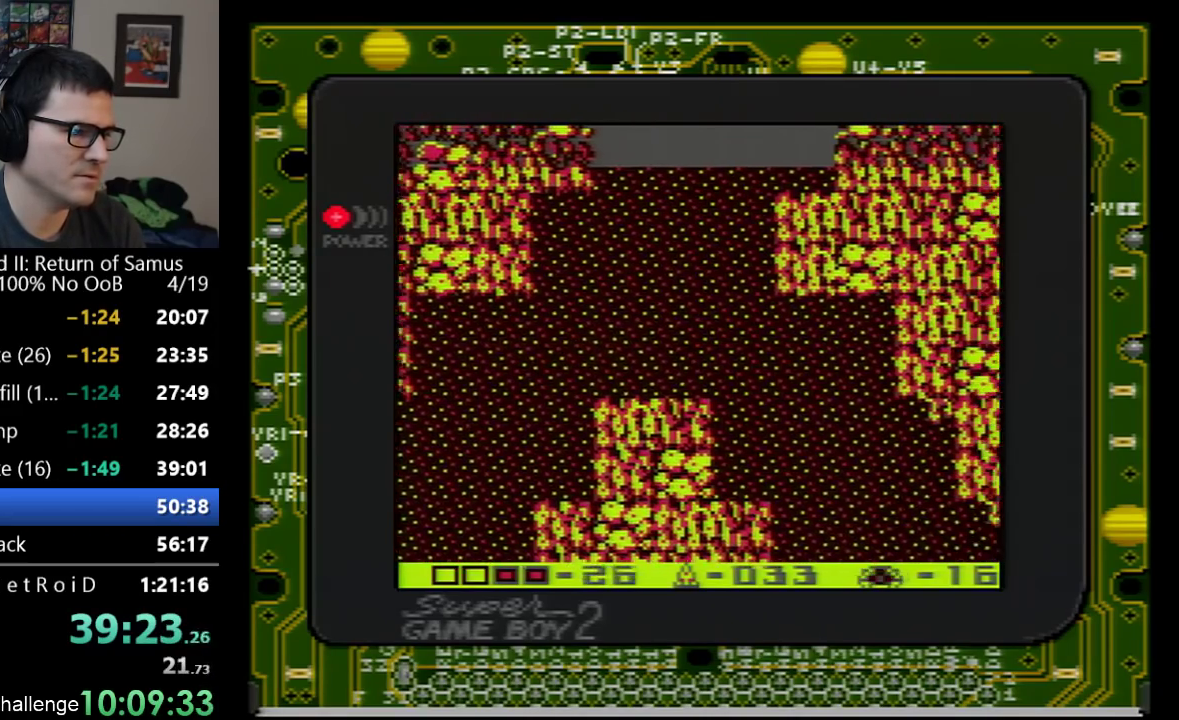
{"buttons": ["A", "DPAD_RIGHT"], "events": [[300, "A", "down"]]}
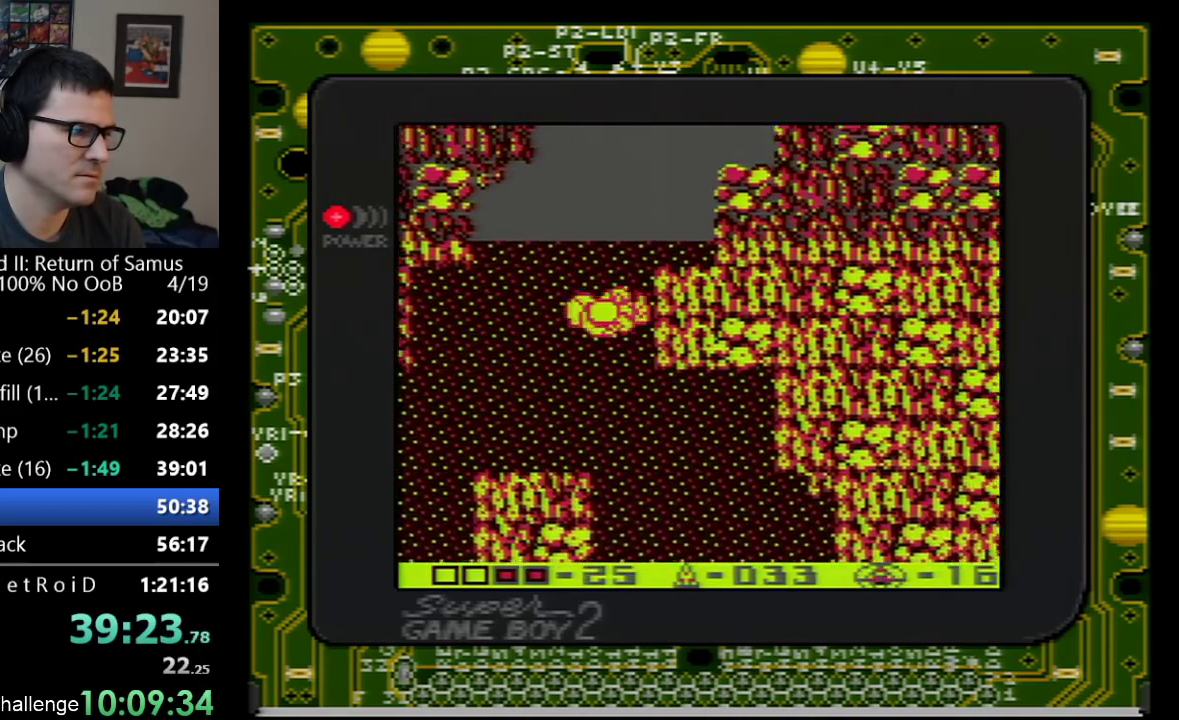
{"buttons": ["A", "DPAD_LEFT"], "events": [[133, "DPAD_RIGHT", "up"], [333, "DPAD_LEFT", "down"]]}
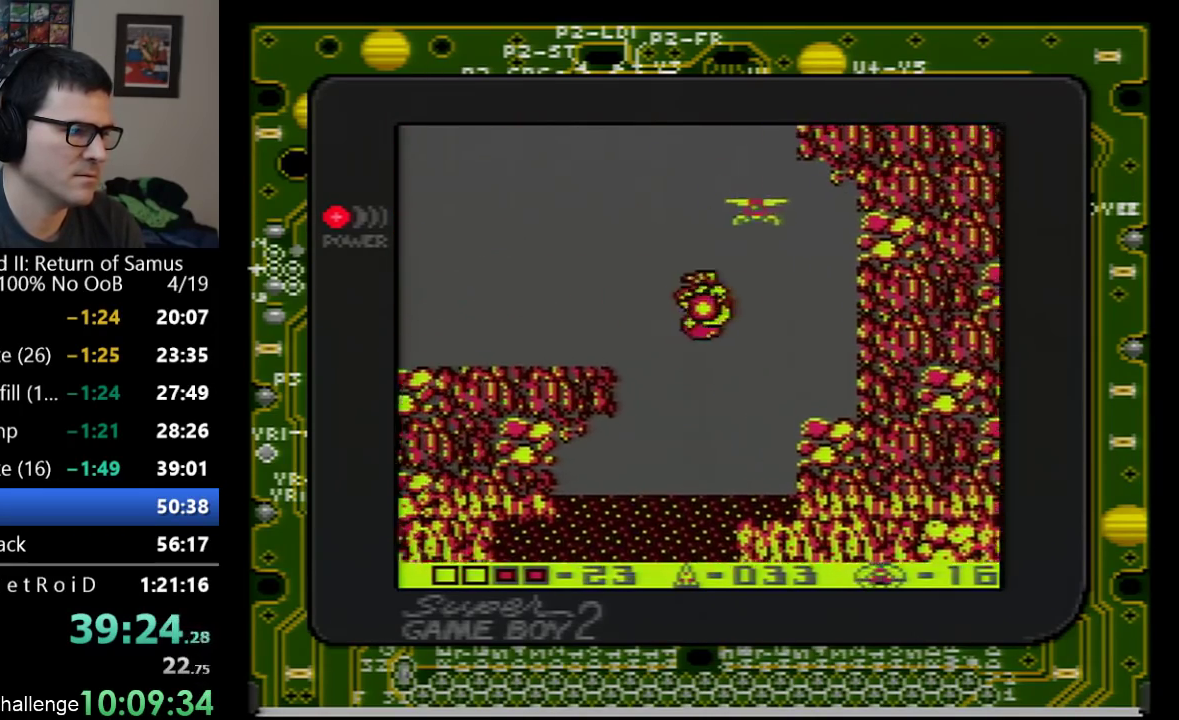
{"buttons": ["DPAD_LEFT"], "events": [[283, "A", "up"]]}
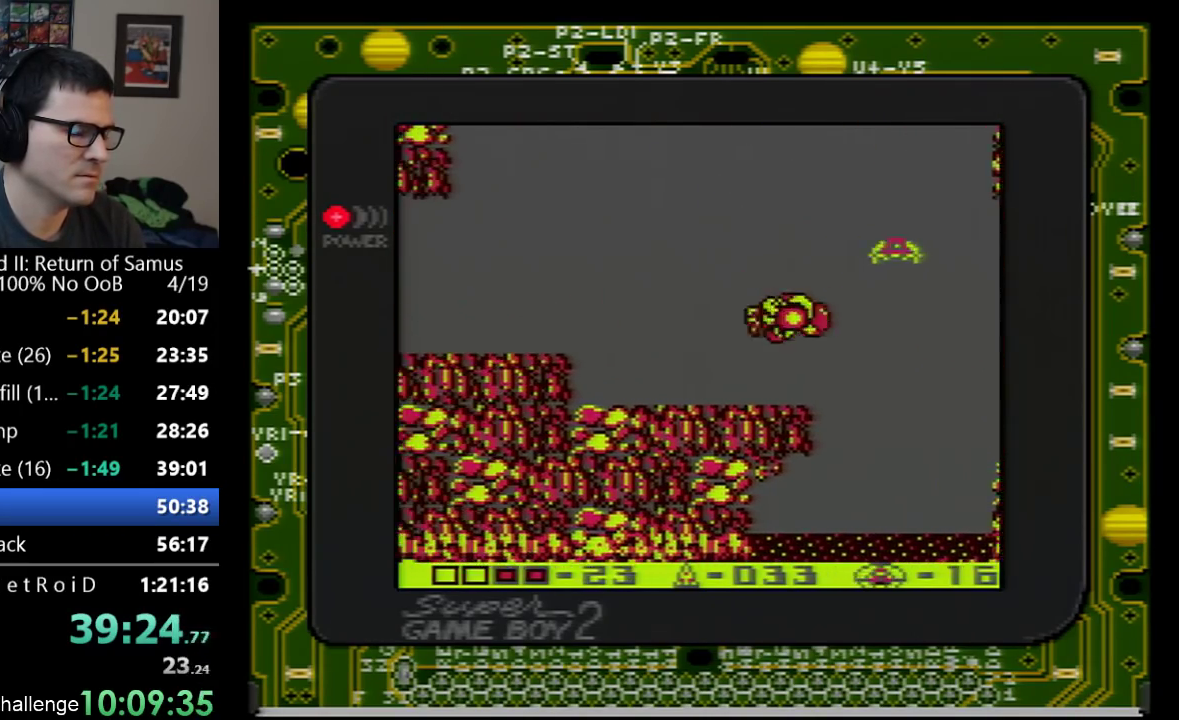
{"buttons": ["A", "DPAD_LEFT"], "events": [[200, "B", "down"], [317, "B", "up"], [500, "A", "down"]]}
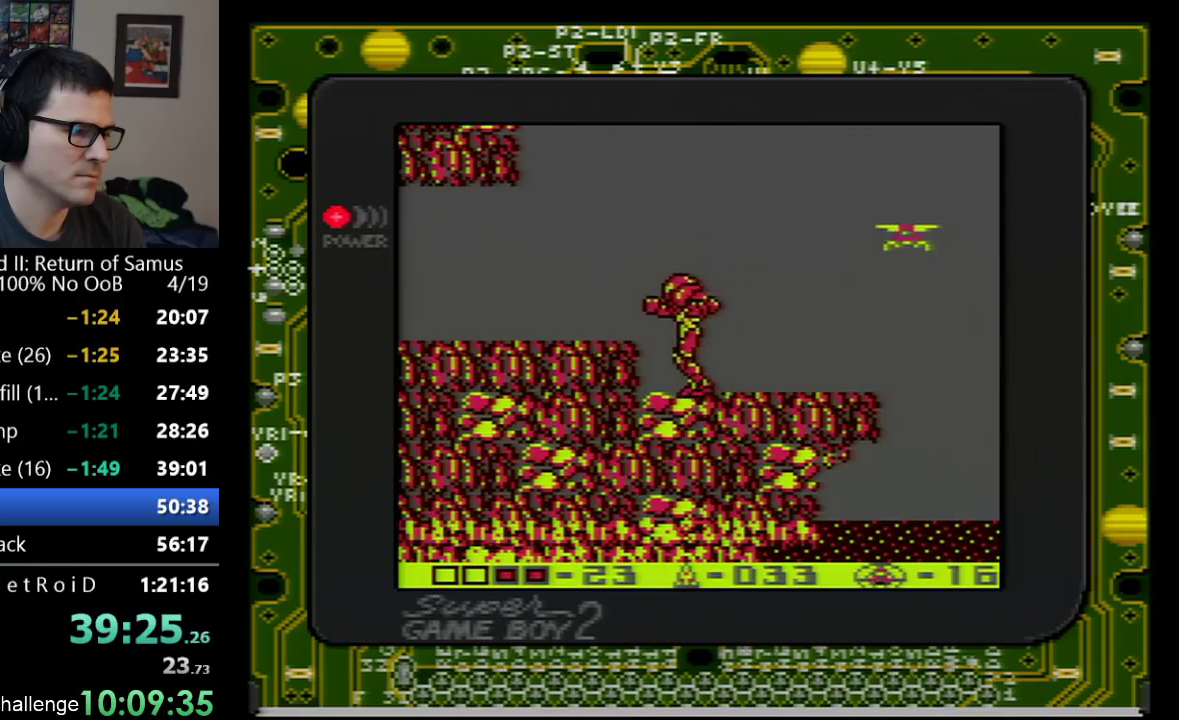
{"buttons": ["B", "DPAD_LEFT"], "events": [[167, "A", "up"], [450, "B", "down"]]}
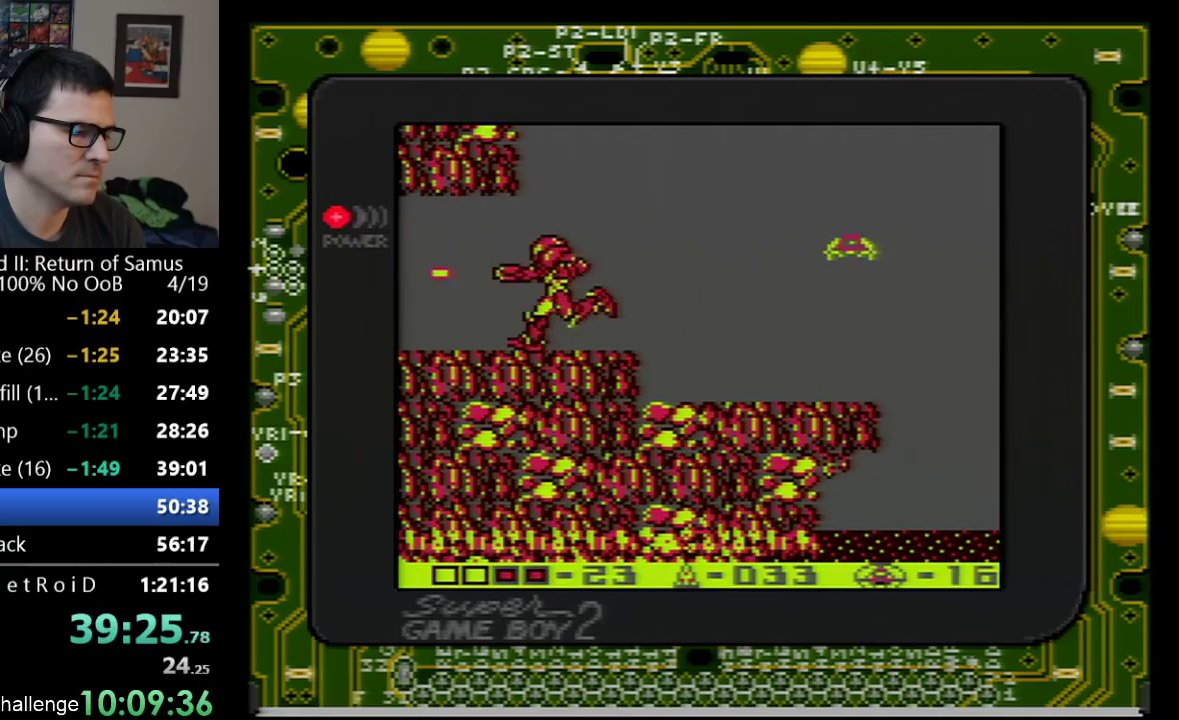
{"buttons": ["DPAD_LEFT"], "events": [[50, "B", "up"], [100, "B", "down"], [167, "B", "up"], [233, "B", "down"], [283, "B", "up"], [333, "B", "down"], [450, "B", "up"]]}
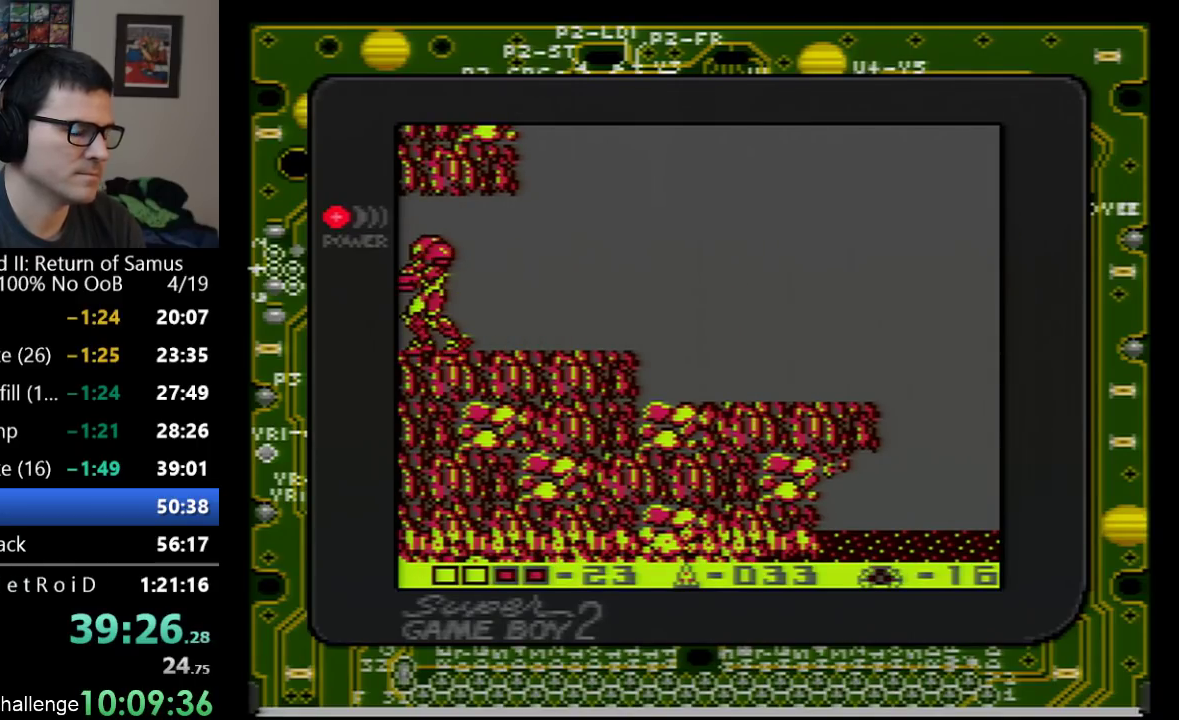
{"buttons": ["DPAD_LEFT"], "events": []}
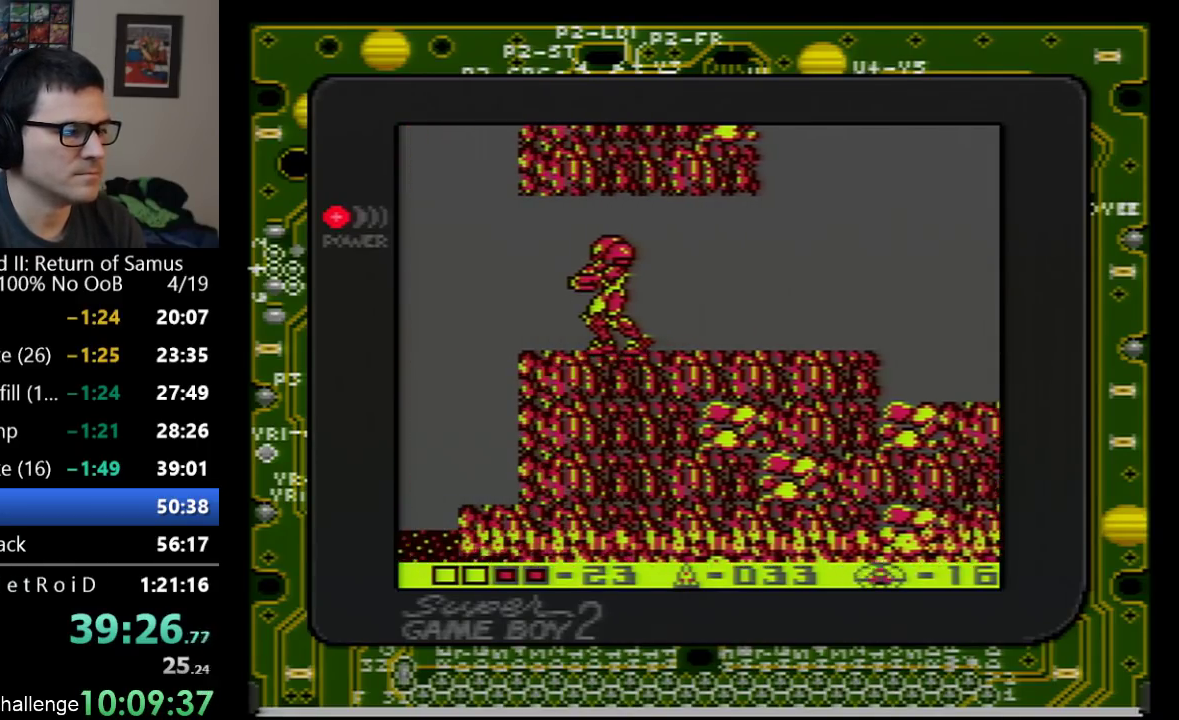
{"buttons": ["DPAD_LEFT"], "events": []}
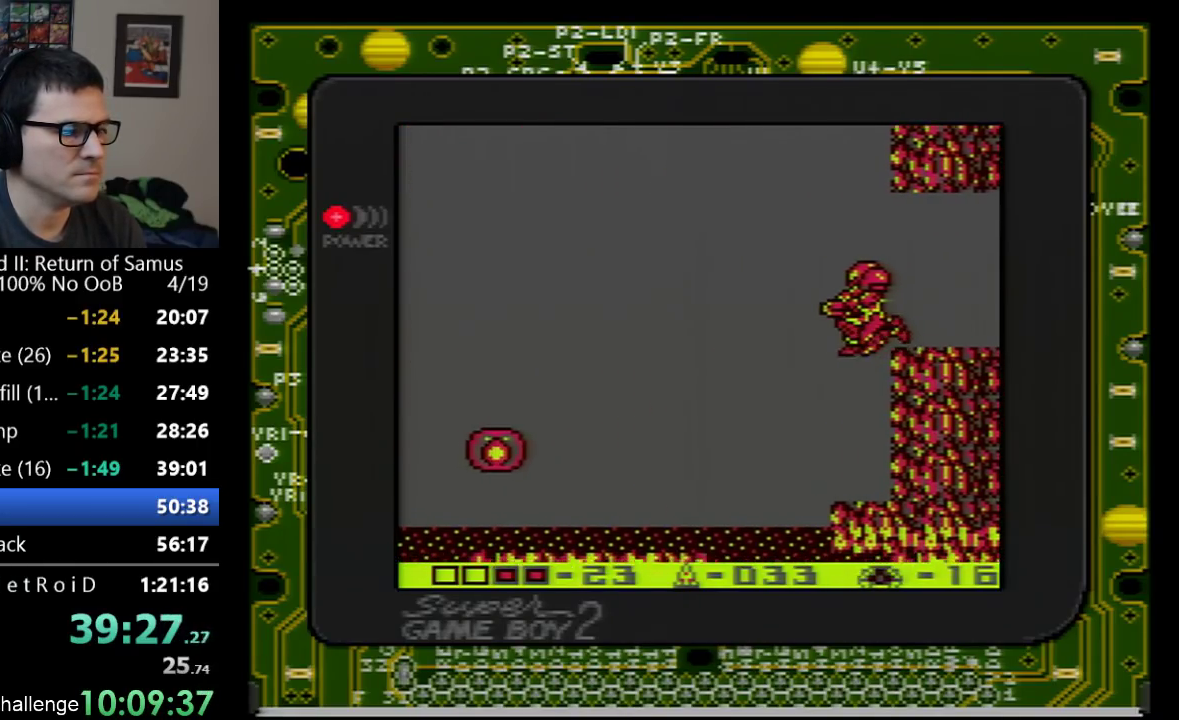
{"buttons": ["DPAD_LEFT"], "events": []}
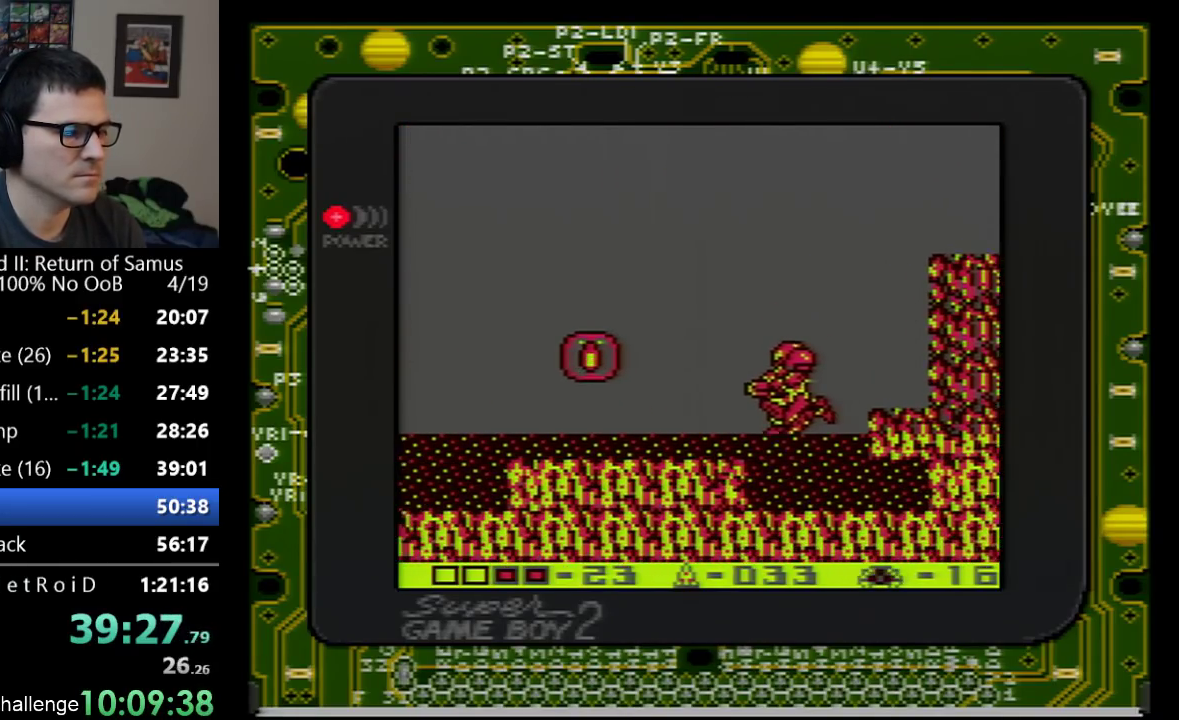
{"buttons": ["A", "DPAD_LEFT"], "events": [[167, "DPAD_LEFT", "up"], [200, "A", "down"], [350, "DPAD_LEFT", "down"]]}